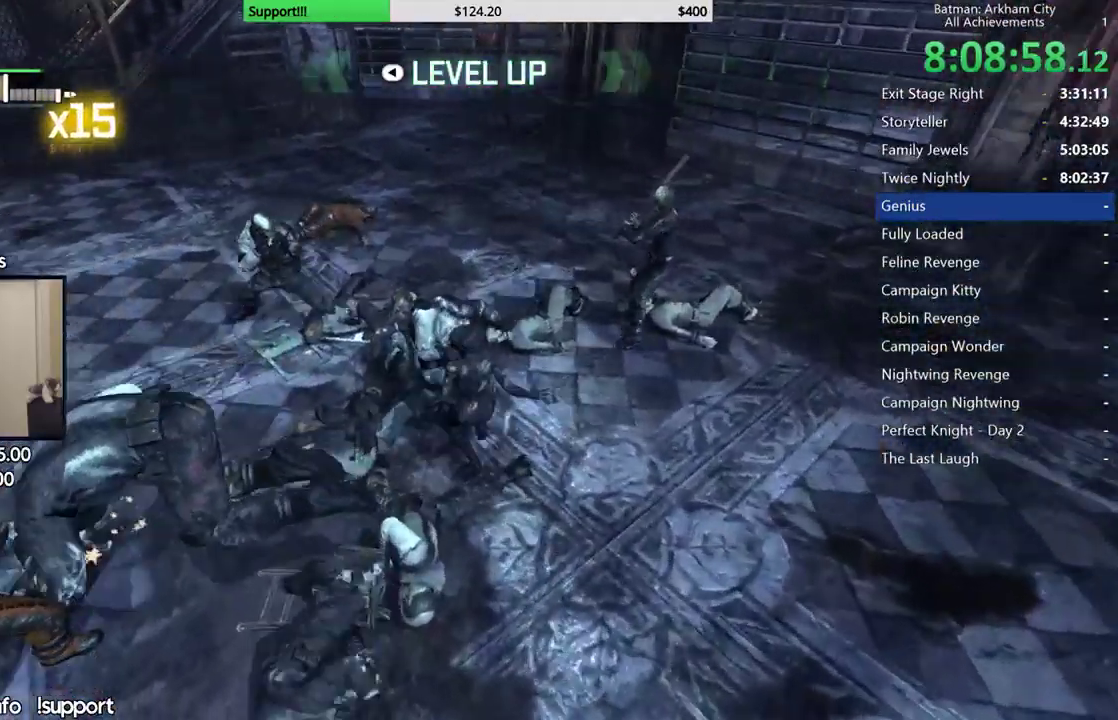
Gameplay with a controller (Xbox layout); each line is a JSON object with the inputs held at the frame after it. "button_events" lists button changes between this image and that frame as [ms after this image, input, new state], when the widget could be followed in between (sticks are given only as held states). This document gives stick clicks only as held states, not as events. Not read: L1 R1.
{"buttons": [], "left_stick": "center", "right_stick": "center", "button_events": []}
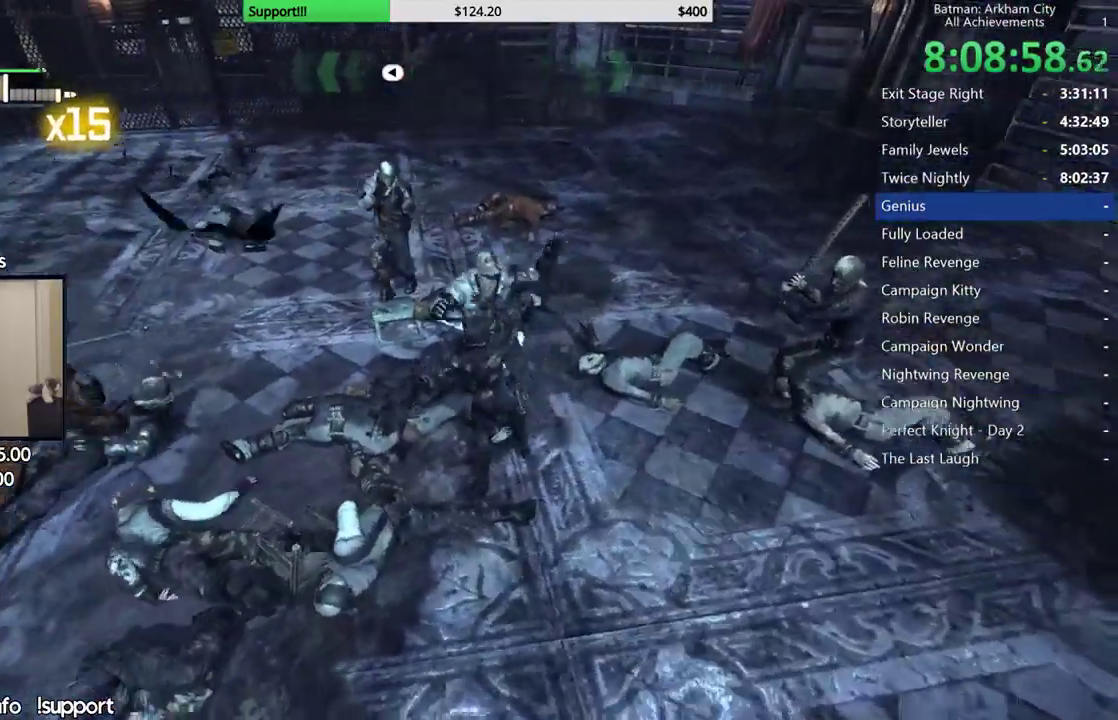
{"buttons": [], "left_stick": "center", "right_stick": "center", "button_events": []}
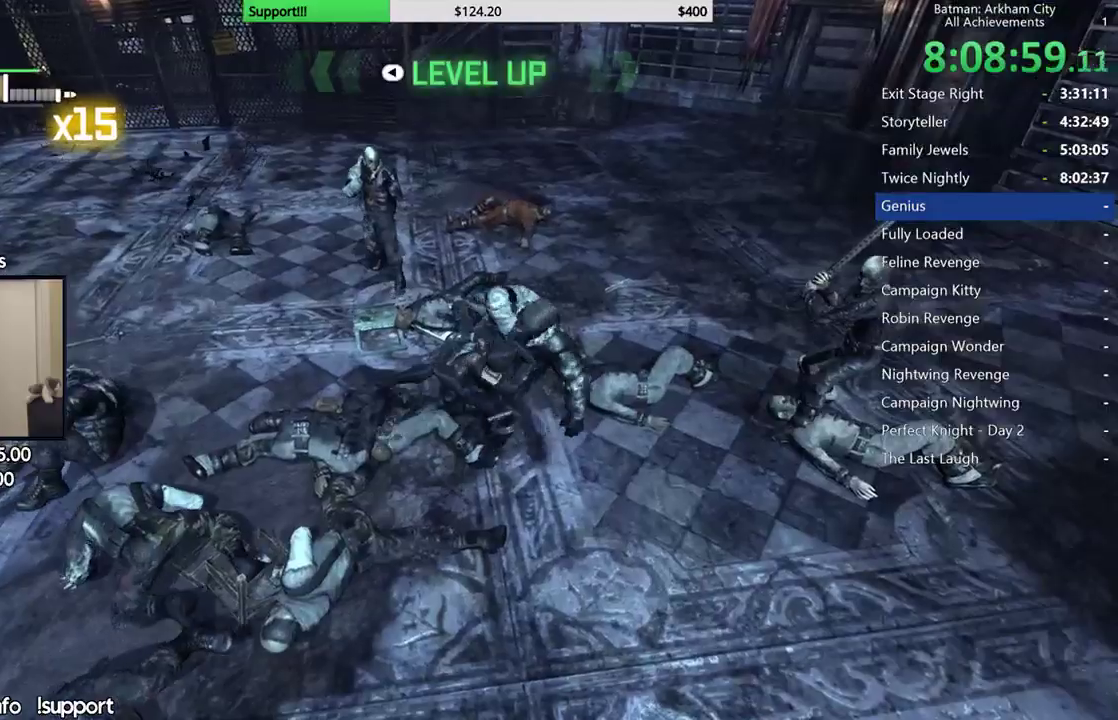
{"buttons": [], "left_stick": "center", "right_stick": "center", "button_events": []}
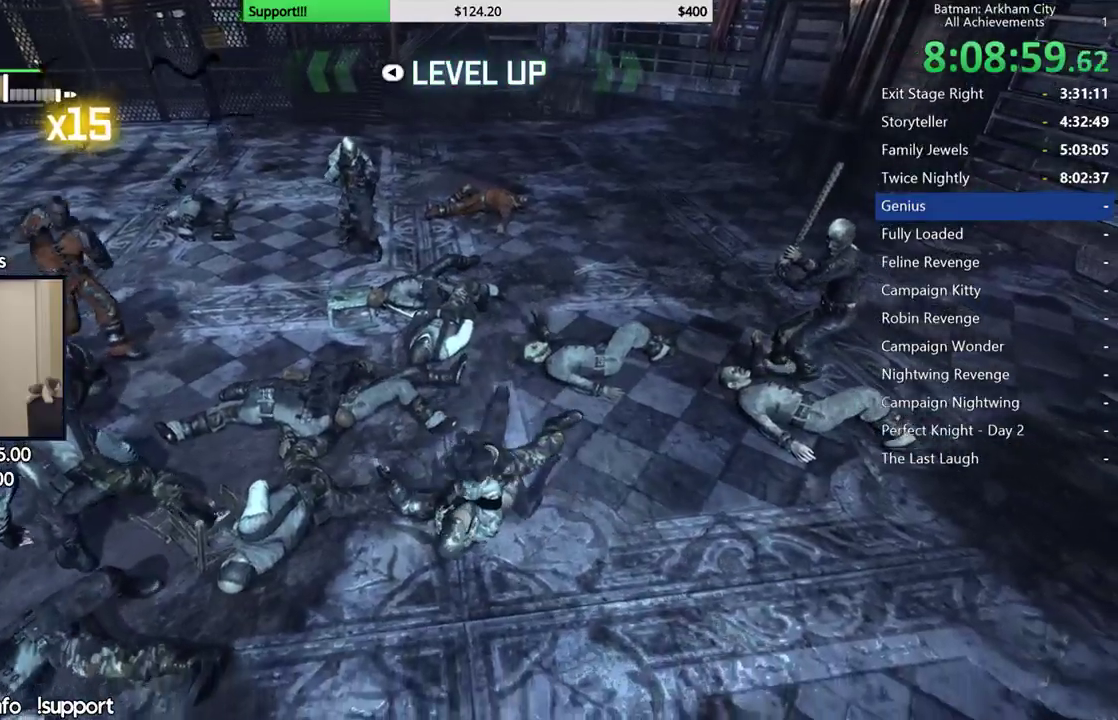
{"buttons": ["X"], "left_stick": "right", "right_stick": "center", "button_events": [[483, "X", "down"]]}
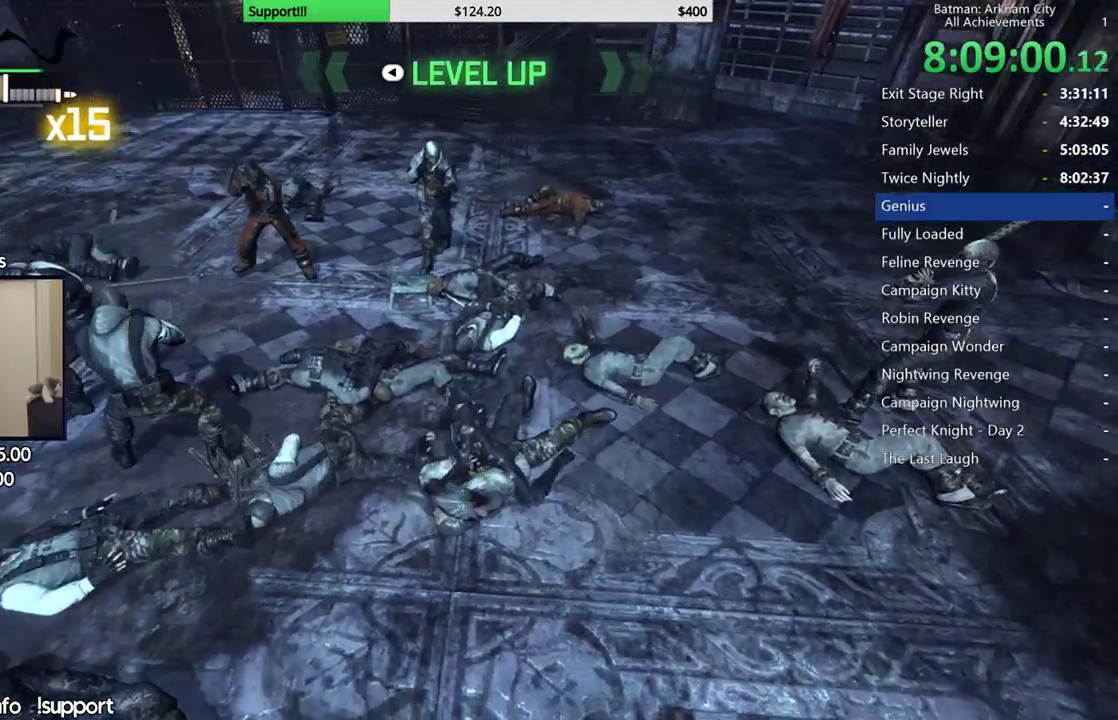
{"buttons": [], "left_stick": "right", "right_stick": "center", "button_events": [[283, "X", "up"], [383, "X", "down"], [483, "X", "up"]]}
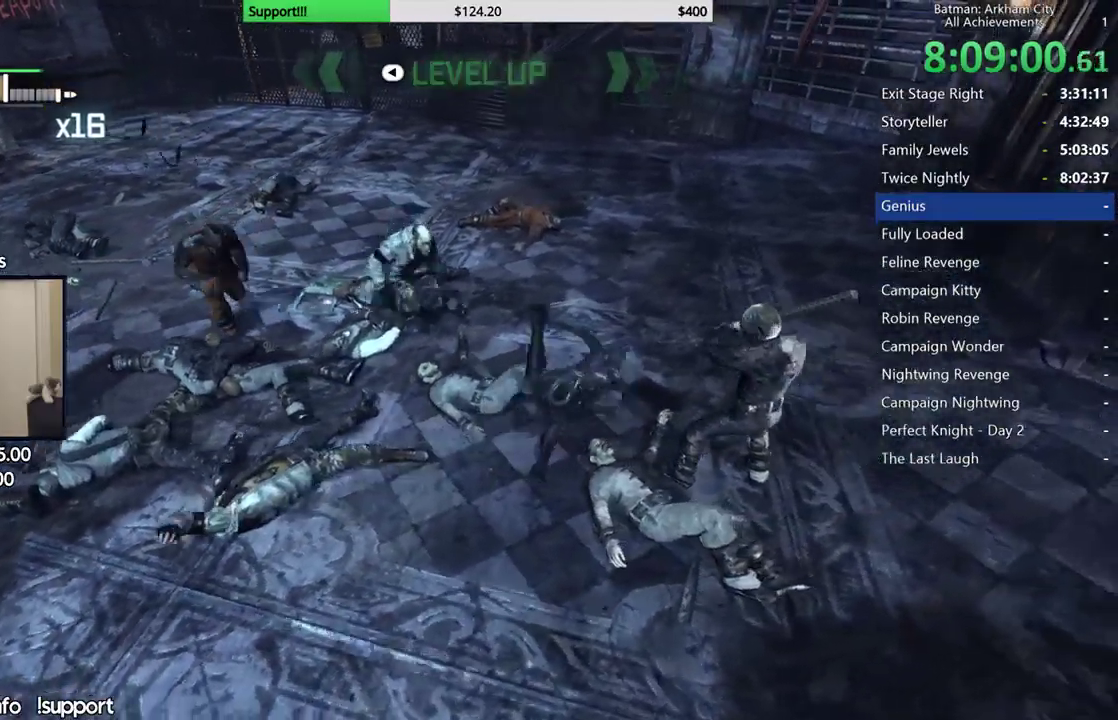
{"buttons": ["Y"], "left_stick": "center", "right_stick": "center", "button_events": [[333, "Y", "down"], [417, "Y", "up"], [483, "Y", "down"]]}
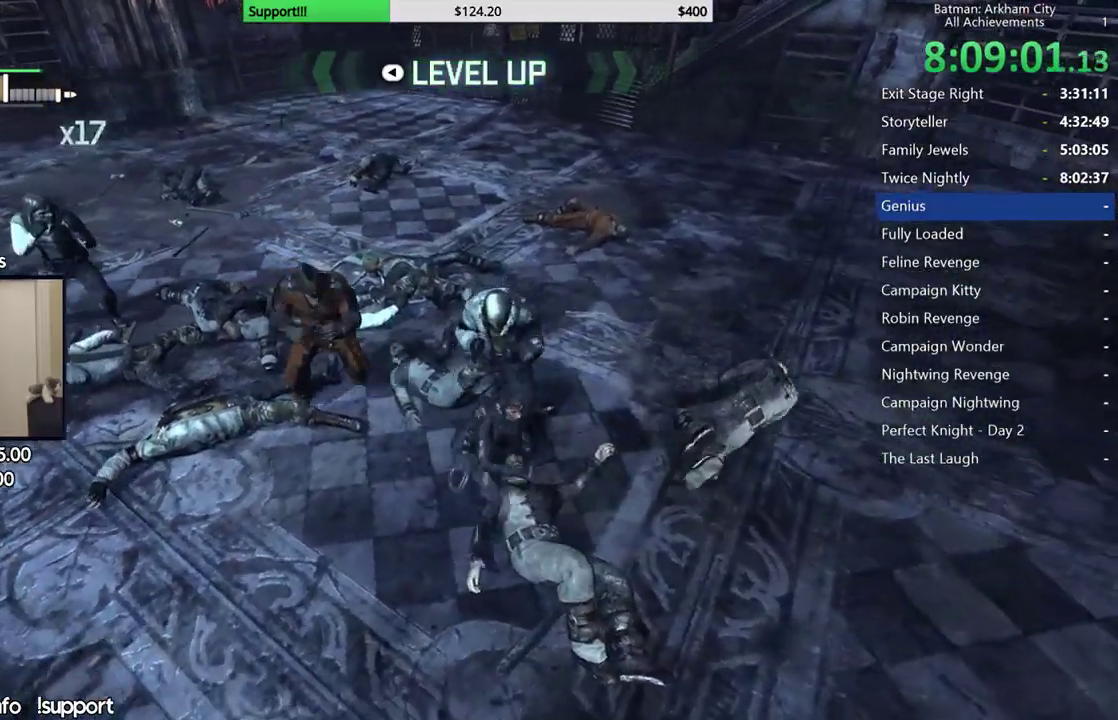
{"buttons": ["Y"], "left_stick": "center", "right_stick": "center", "button_events": [[100, "Y", "up"], [150, "Y", "down"], [267, "Y", "up"], [317, "Y", "down"], [433, "Y", "up"], [500, "Y", "down"]]}
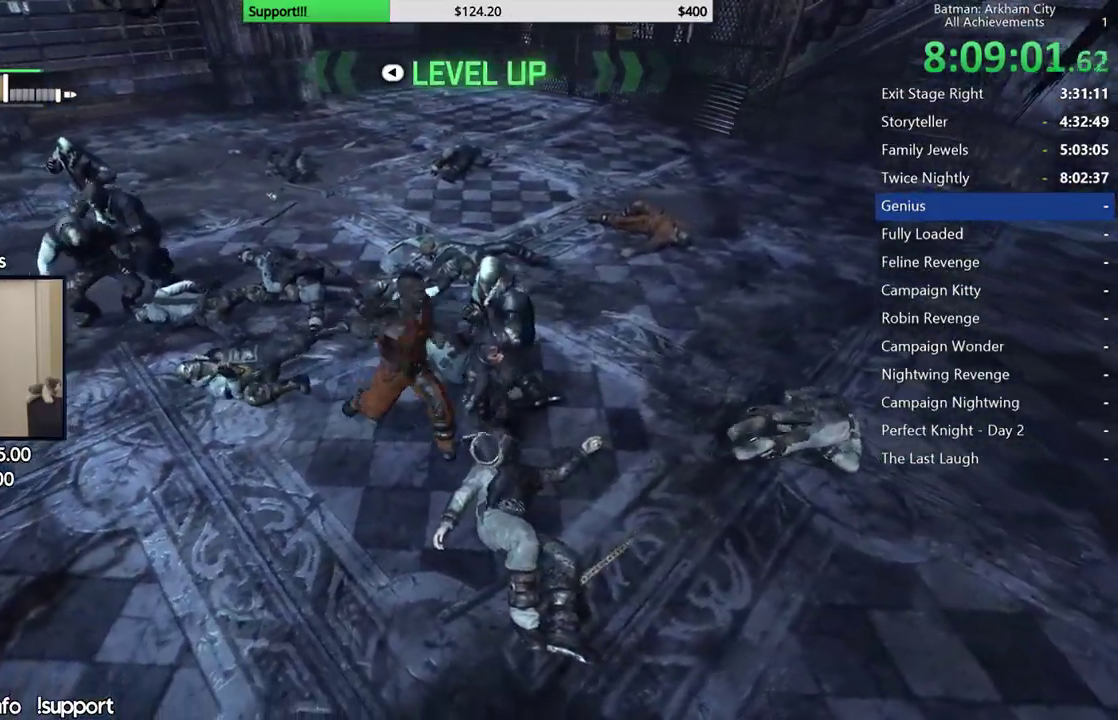
{"buttons": [], "left_stick": "center", "right_stick": "left", "button_events": [[100, "Y", "up"], [167, "Y", "down"], [267, "Y", "up"]]}
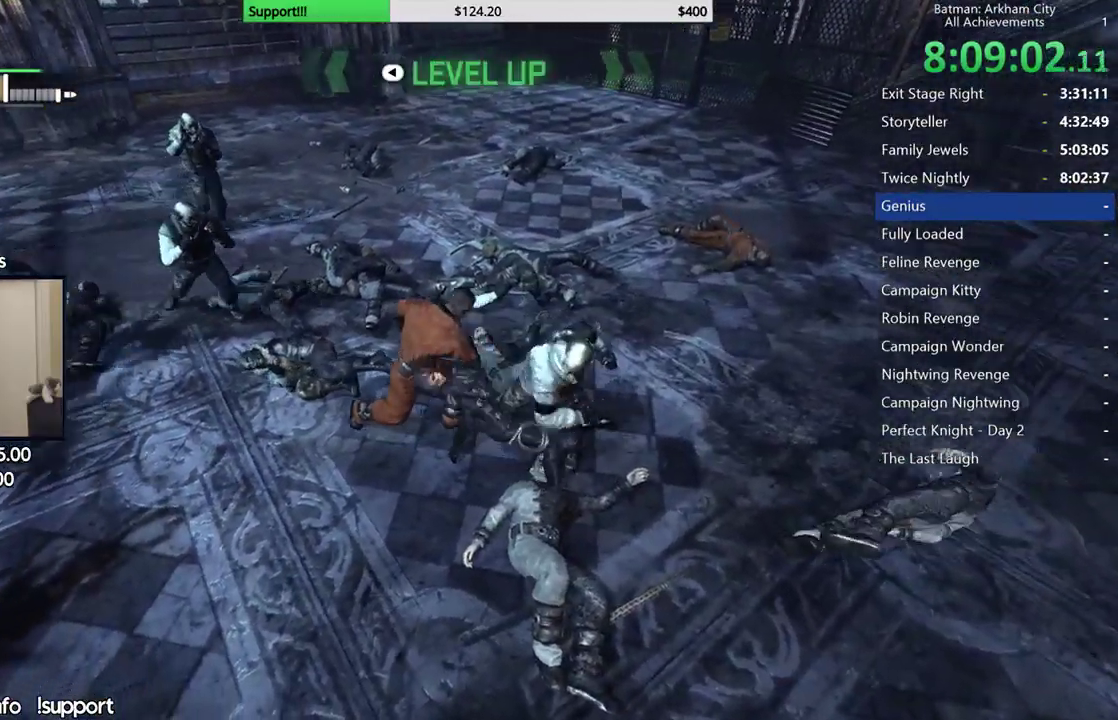
{"buttons": [], "left_stick": "up", "right_stick": "center", "button_events": []}
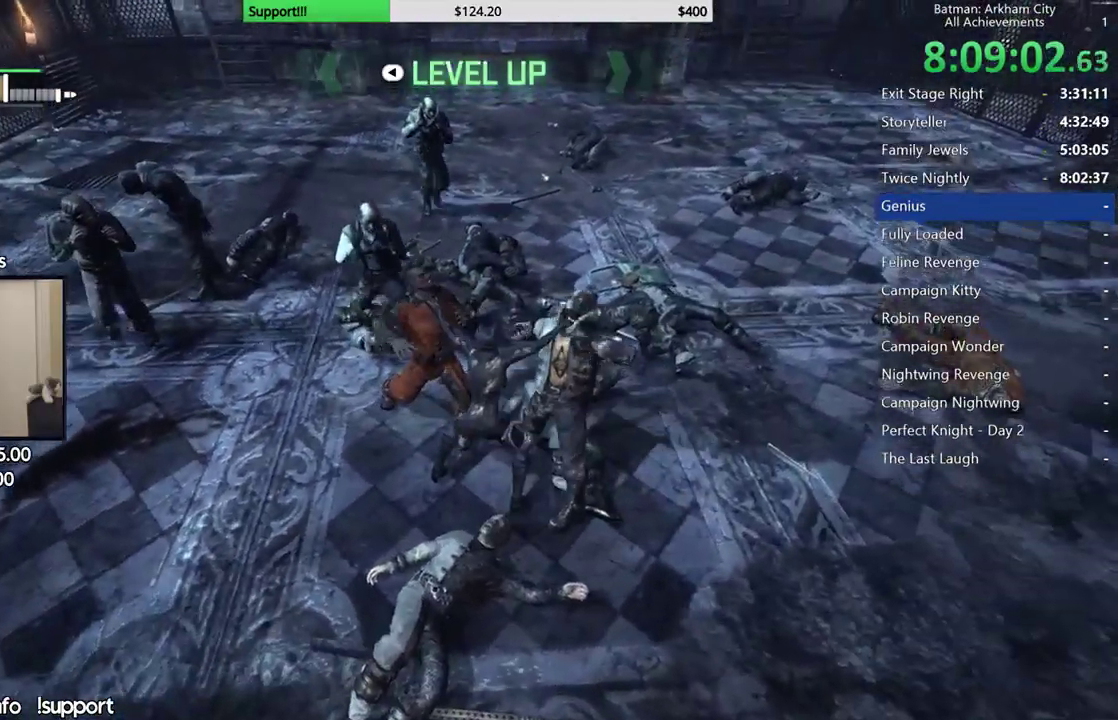
{"buttons": [], "left_stick": "up-left", "right_stick": "center", "button_events": [[33, "X", "down"], [133, "X", "up"], [217, "X", "down"], [317, "X", "up"], [383, "X", "down"], [467, "X", "up"]]}
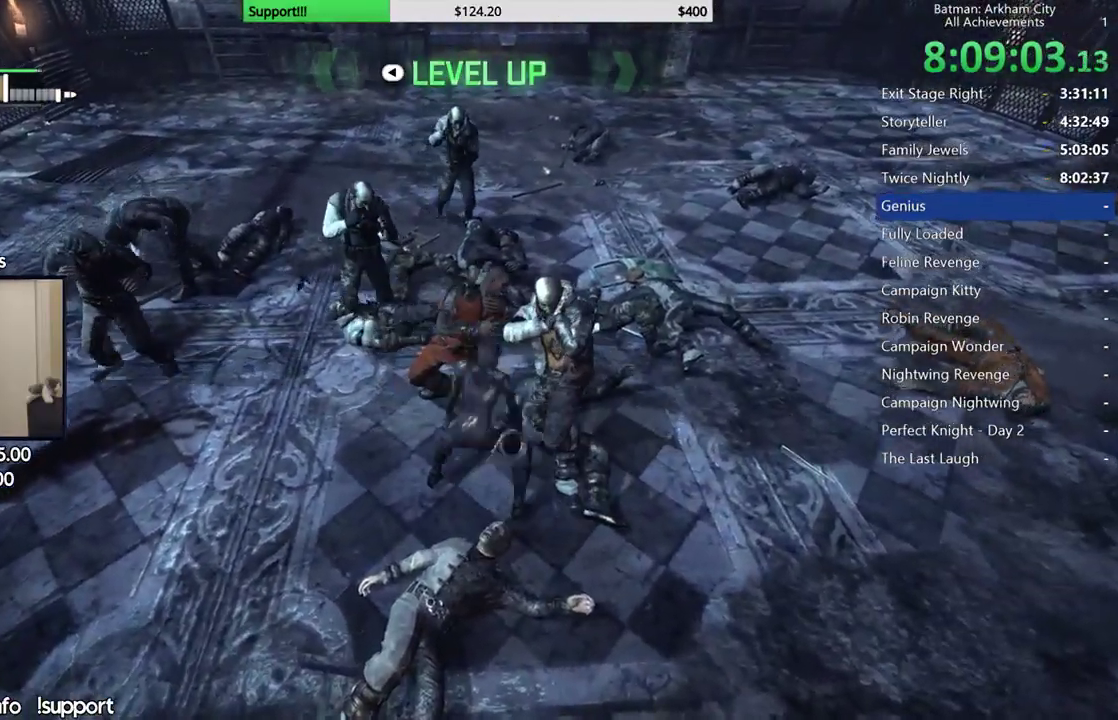
{"buttons": ["X"], "left_stick": "up-left", "right_stick": "center", "button_events": [[50, "X", "down"], [167, "X", "up"], [283, "X", "down"], [417, "X", "up"], [500, "X", "down"]]}
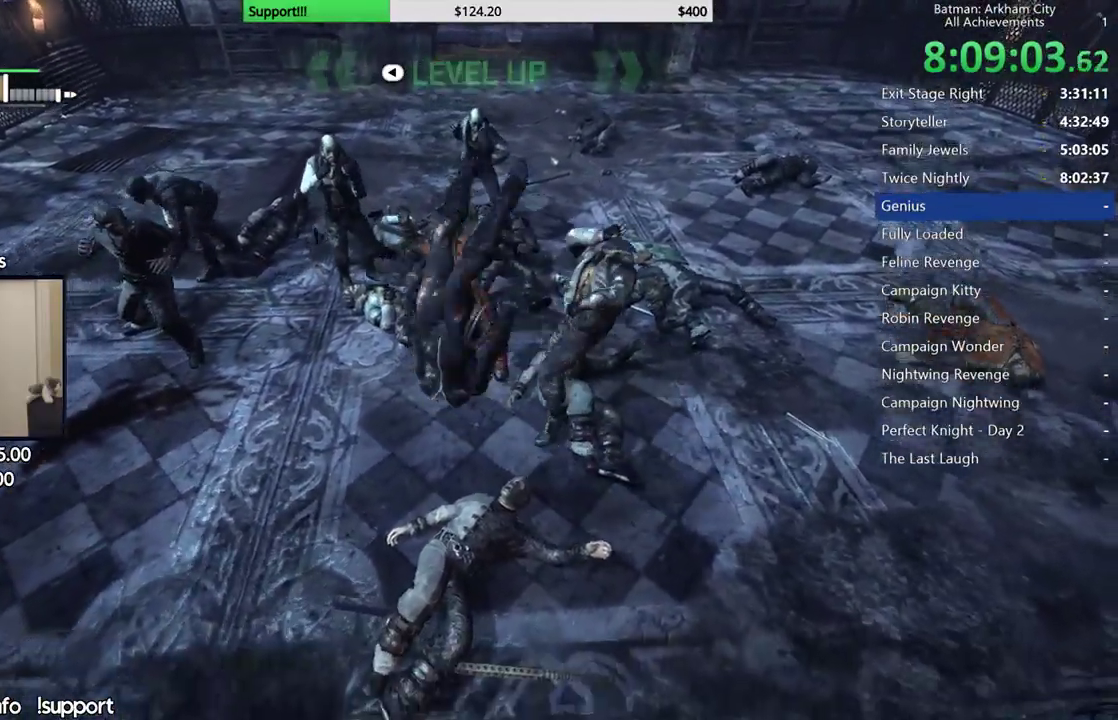
{"buttons": [], "left_stick": "left", "right_stick": "center", "button_events": [[117, "X", "up"], [200, "X", "down"], [300, "X", "up"], [383, "X", "down"], [500, "X", "up"]]}
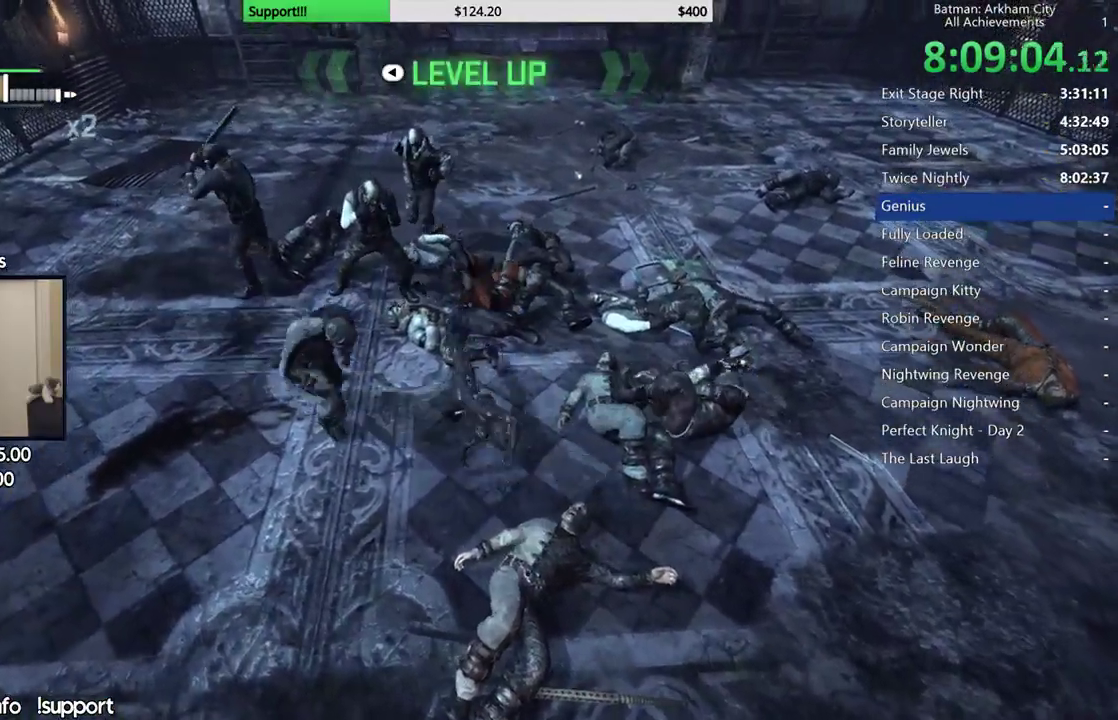
{"buttons": [], "left_stick": "left", "right_stick": "center", "button_events": [[67, "X", "down"], [367, "X", "up"]]}
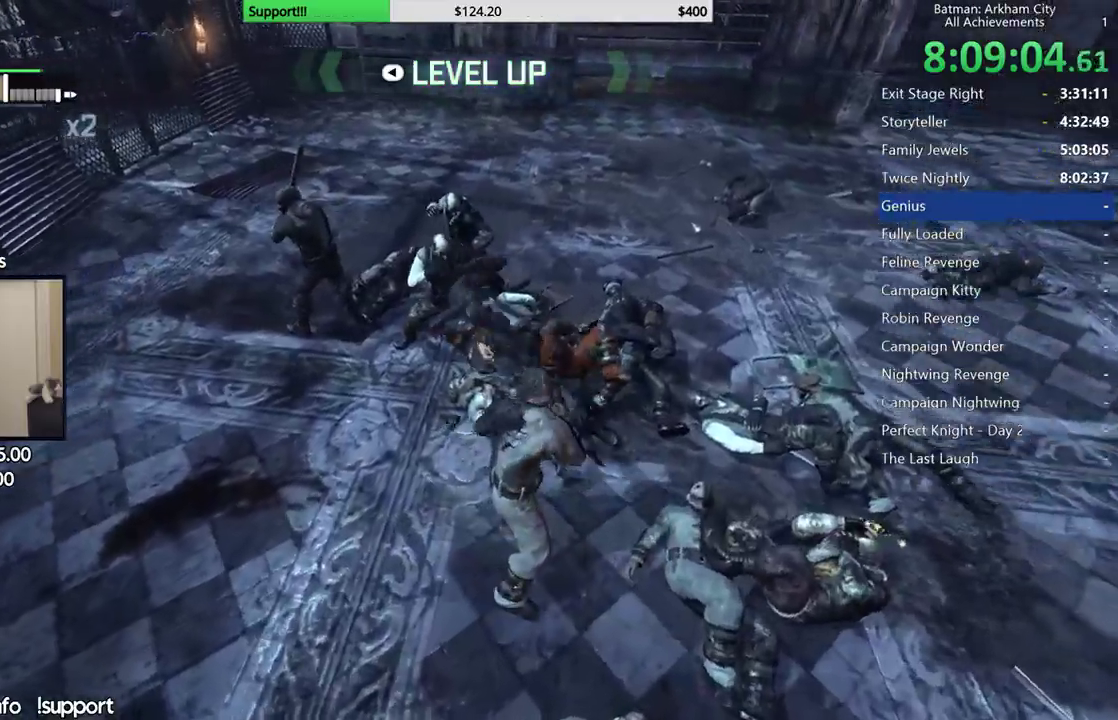
{"buttons": [], "left_stick": "center", "right_stick": "center", "button_events": []}
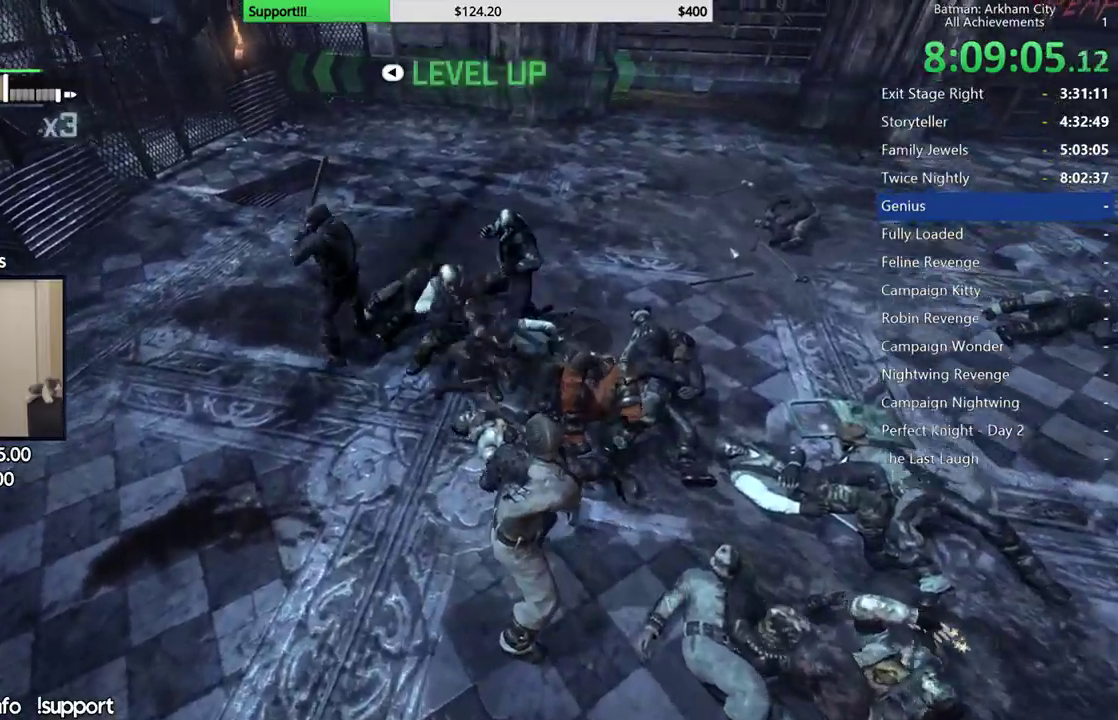
{"buttons": [], "left_stick": "center", "right_stick": "center", "button_events": [[50, "Y", "down"], [183, "Y", "up"], [233, "Y", "down"], [333, "Y", "up"]]}
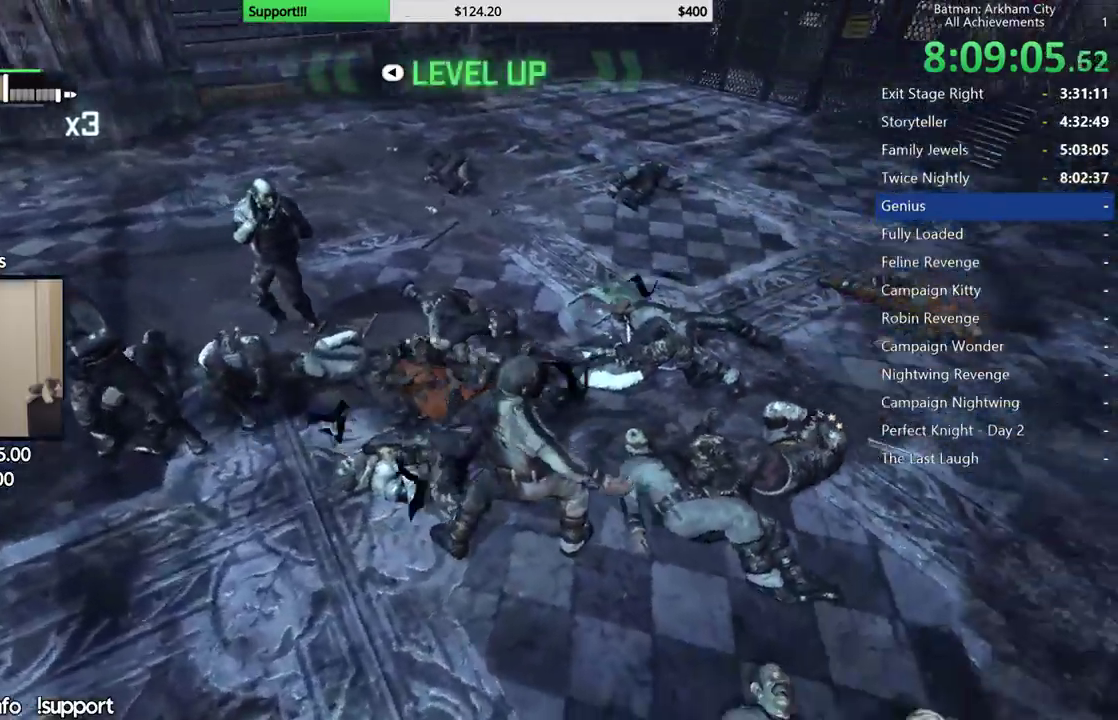
{"buttons": ["X"], "left_stick": "left", "right_stick": "center", "button_events": [[450, "X", "down"]]}
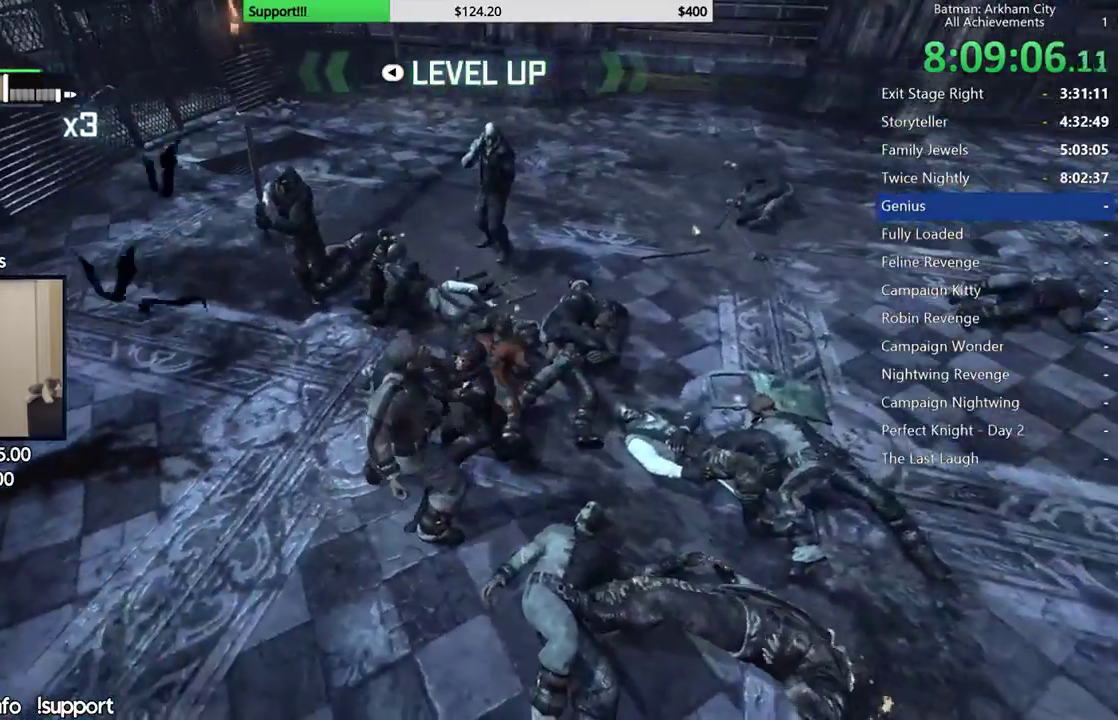
{"buttons": ["X"], "left_stick": "up-left", "right_stick": "center", "button_events": [[50, "X", "up"], [150, "X", "down"], [250, "X", "up"], [417, "X", "down"]]}
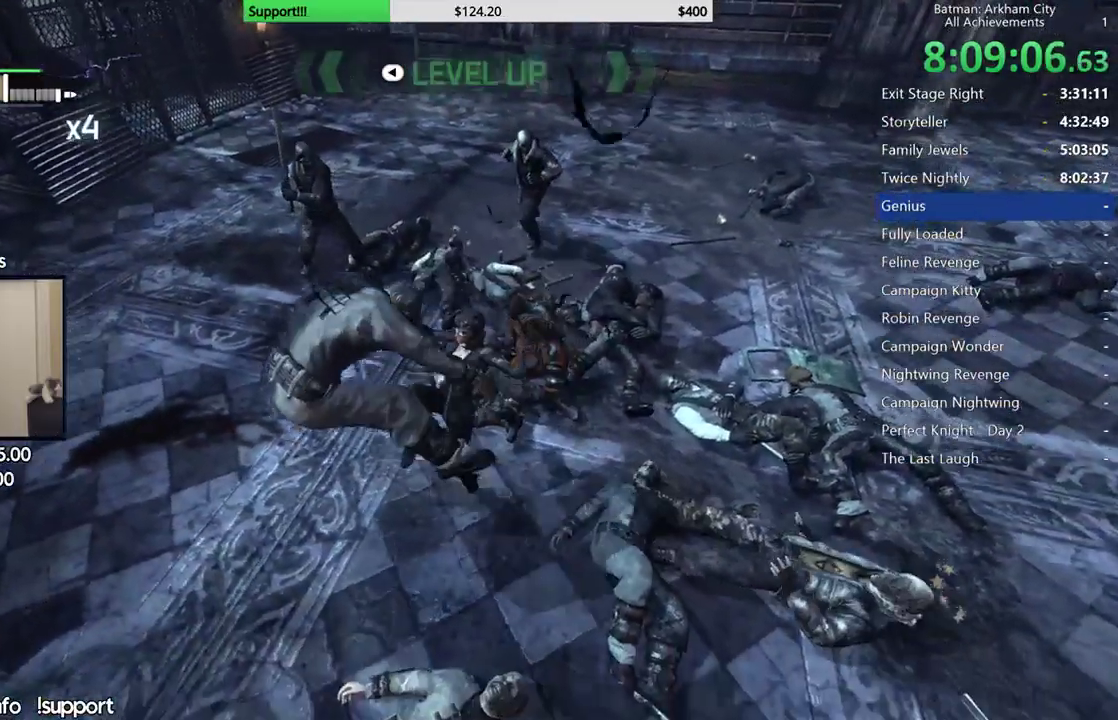
{"buttons": [], "left_stick": "up-left", "right_stick": "center", "button_events": [[17, "X", "up"], [100, "X", "down"], [217, "X", "up"], [300, "X", "down"], [417, "X", "up"]]}
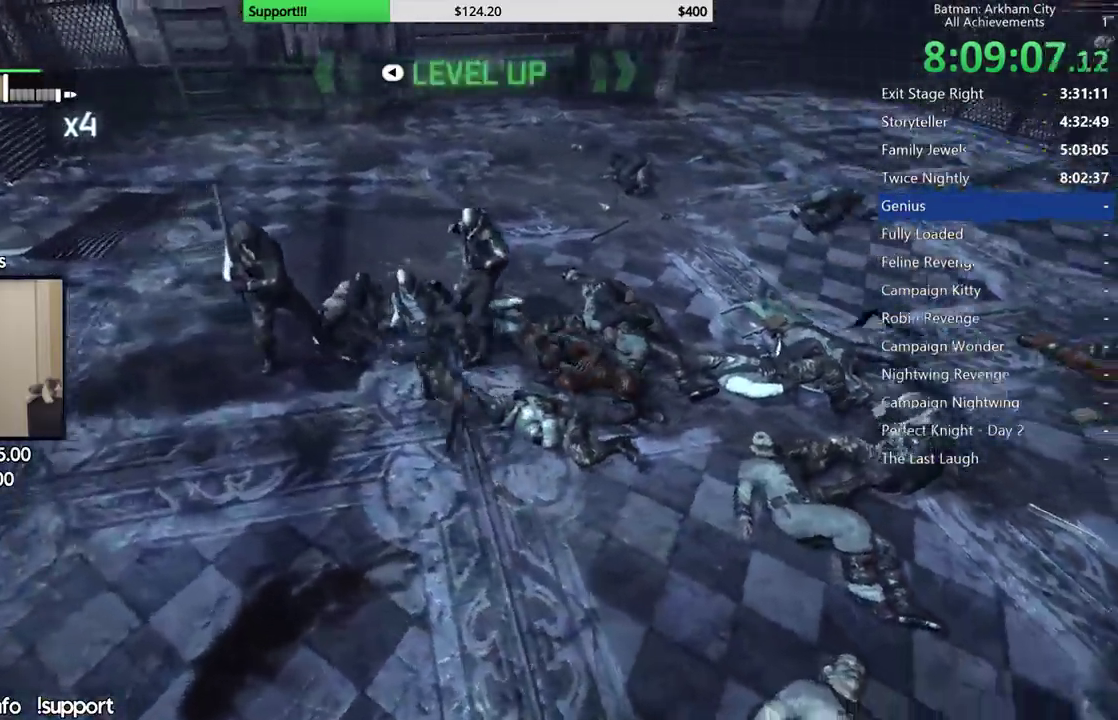
{"buttons": [], "left_stick": "center", "right_stick": "center", "button_events": []}
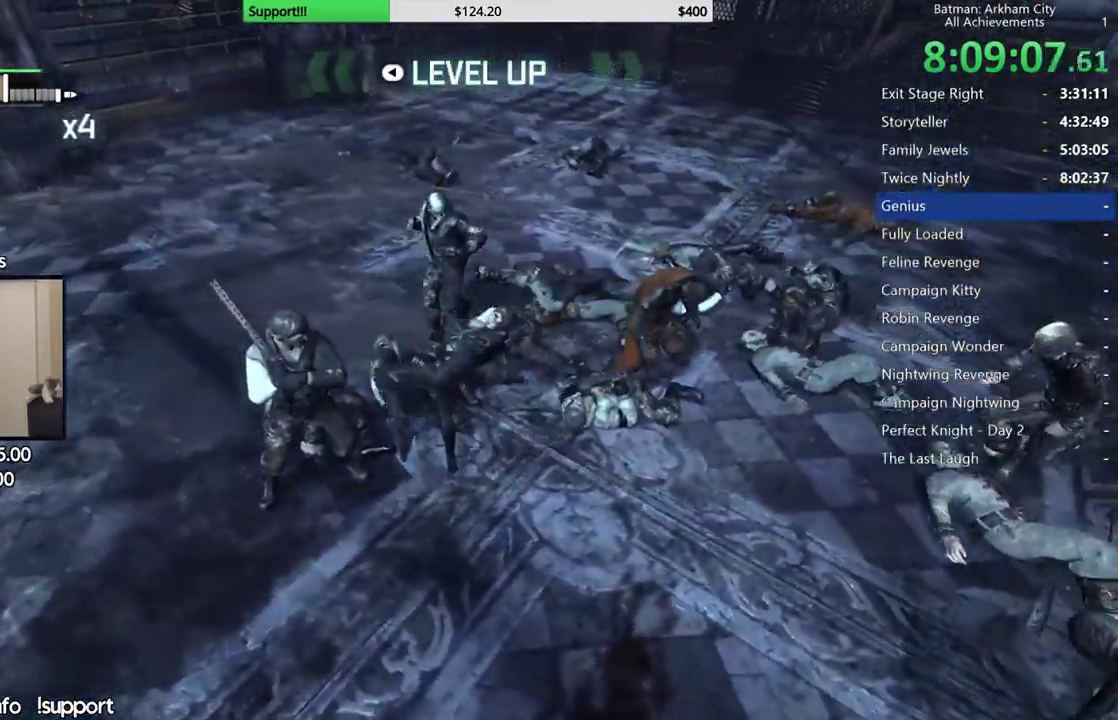
{"buttons": ["Y"], "left_stick": "center", "right_stick": "center", "button_events": [[500, "Y", "down"]]}
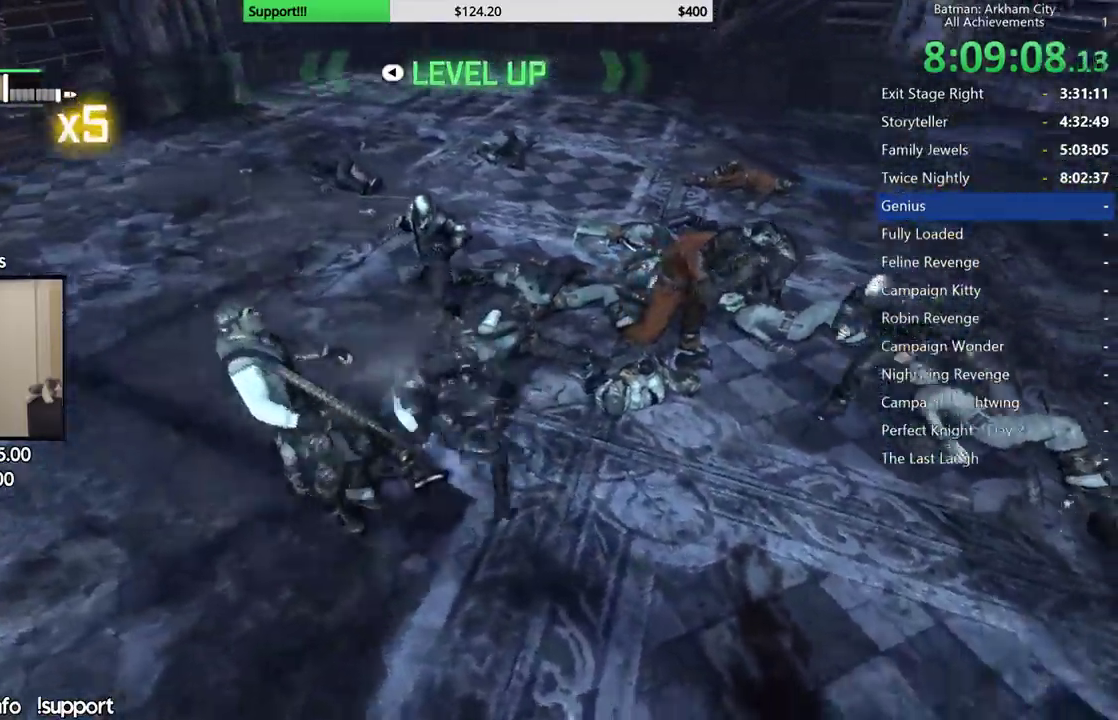
{"buttons": [], "left_stick": "center", "right_stick": "center", "button_events": [[100, "Y", "up"], [183, "Y", "down"], [283, "Y", "up"], [367, "Y", "down"], [467, "Y", "up"]]}
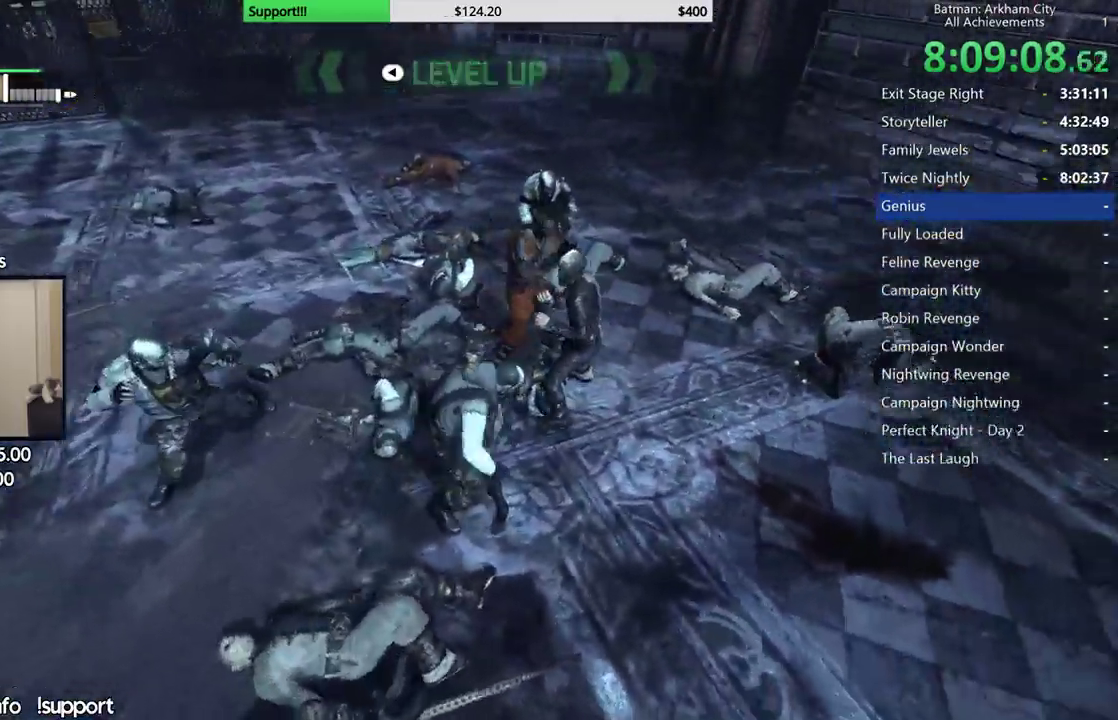
{"buttons": [], "left_stick": "center", "right_stick": "center", "button_events": [[50, "Y", "down"], [150, "Y", "up"], [233, "Y", "down"], [333, "Y", "up"], [400, "Y", "down"], [500, "Y", "up"]]}
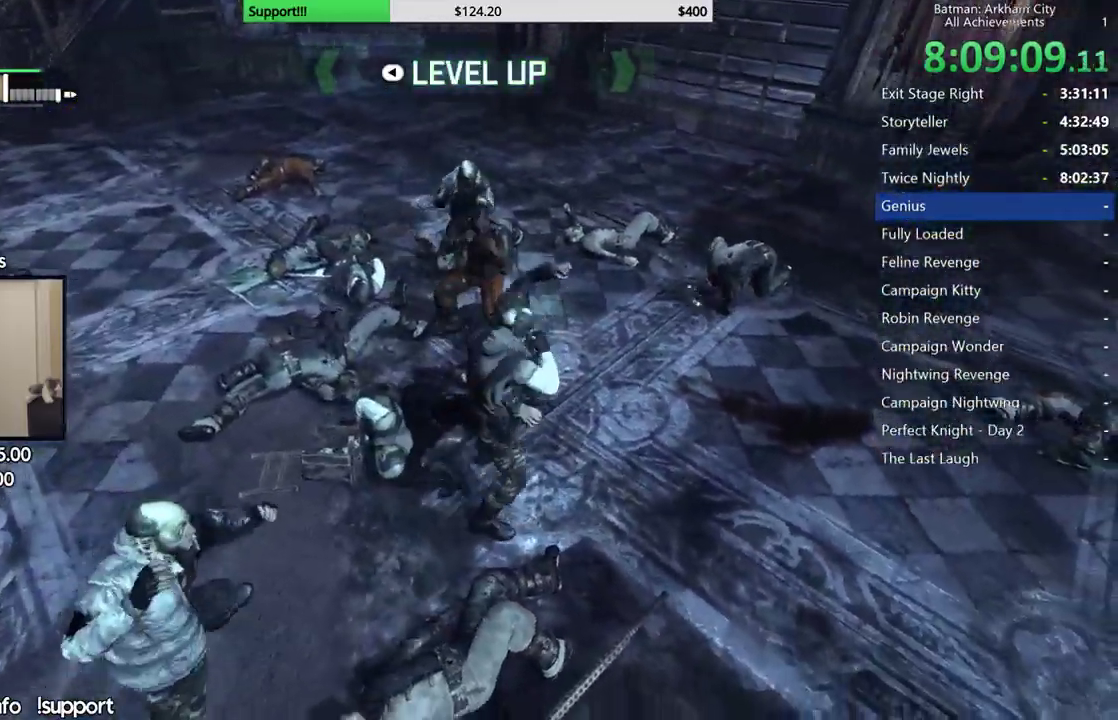
{"buttons": [], "left_stick": "left", "right_stick": "center", "button_events": []}
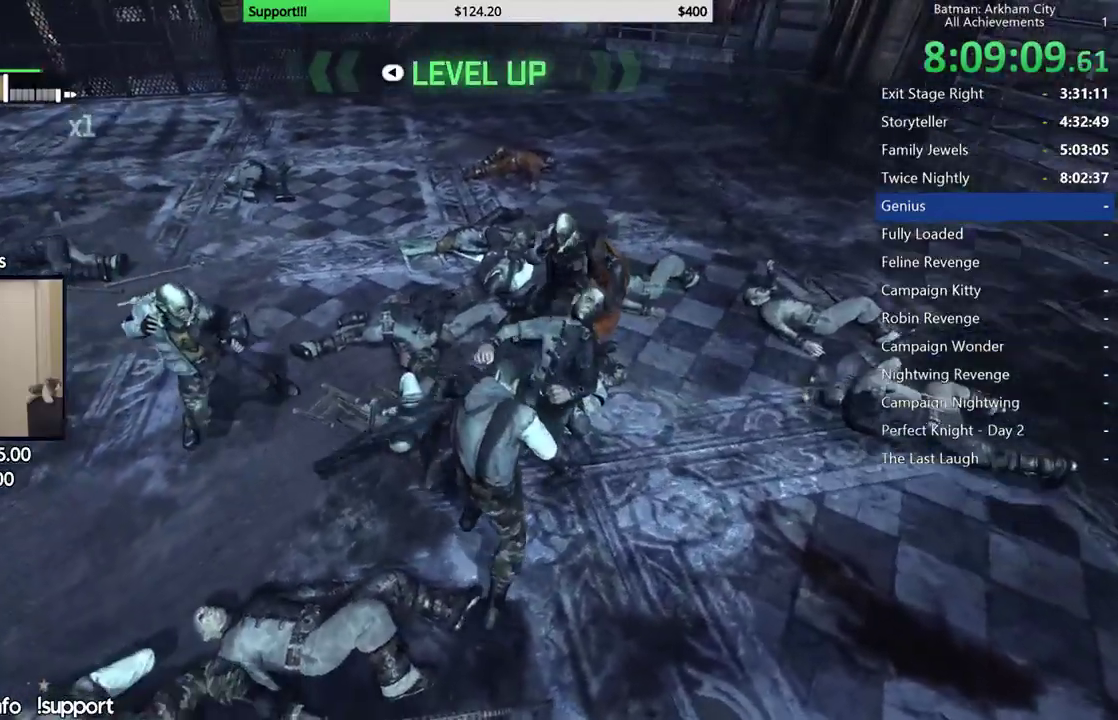
{"buttons": ["X"], "left_stick": "left", "right_stick": "center", "button_events": [[50, "X", "down"], [183, "X", "up"], [267, "X", "down"], [367, "X", "up"], [450, "X", "down"]]}
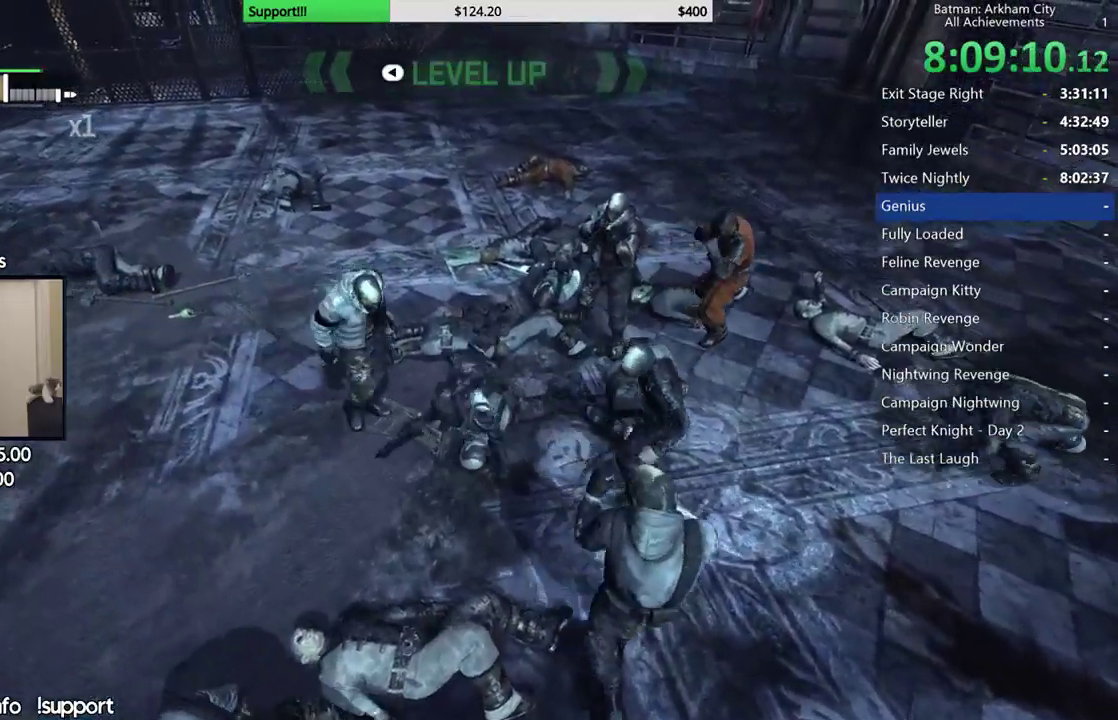
{"buttons": [], "left_stick": "up-right", "right_stick": "center", "button_events": [[50, "X", "up"], [150, "X", "down"], [250, "X", "up"]]}
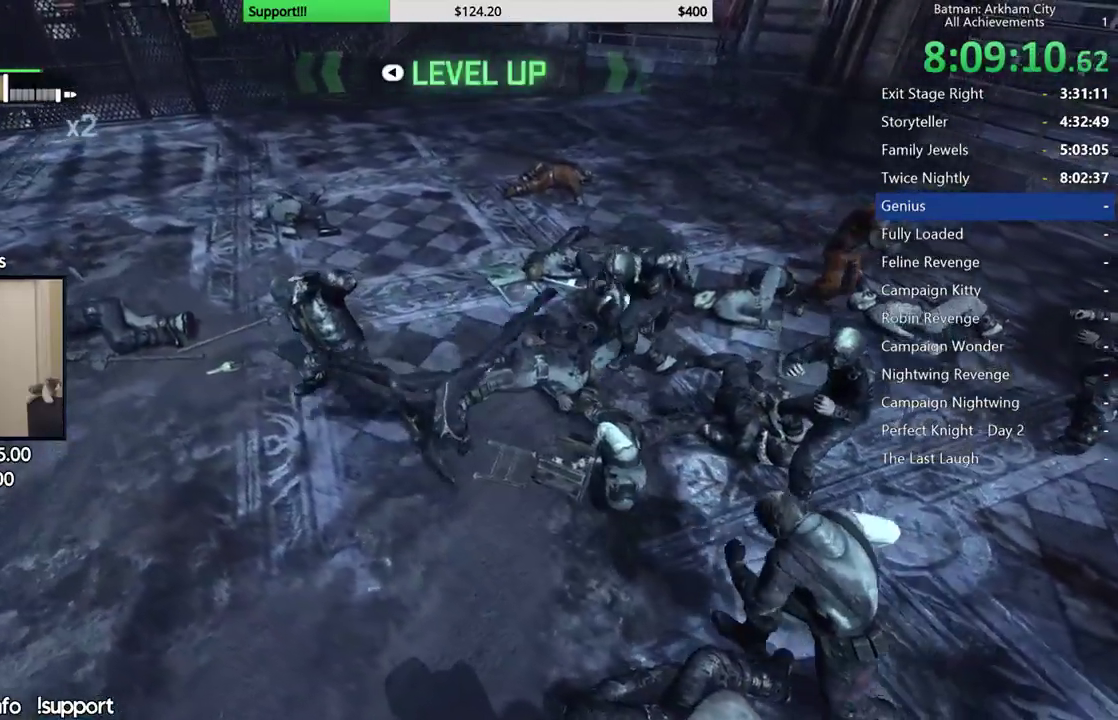
{"buttons": ["Y"], "left_stick": "center", "right_stick": "center", "button_events": [[467, "Y", "down"]]}
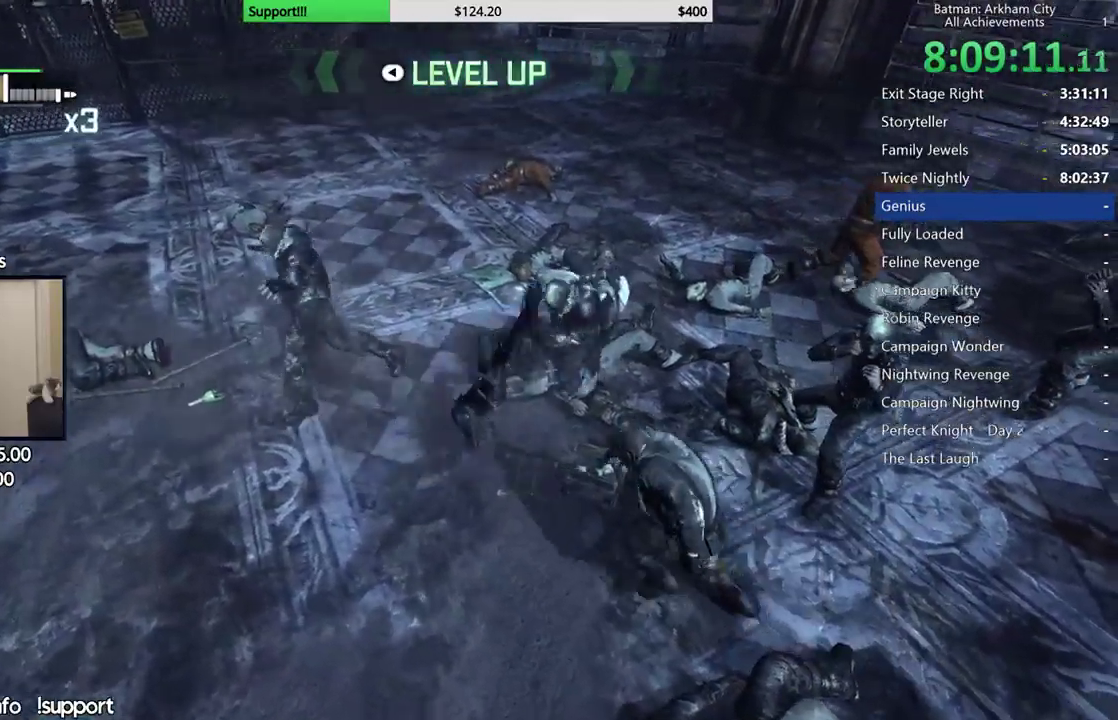
{"buttons": [], "left_stick": "center", "right_stick": "center", "button_events": [[83, "Y", "up"], [150, "Y", "down"], [250, "Y", "up"], [317, "Y", "down"], [417, "Y", "up"]]}
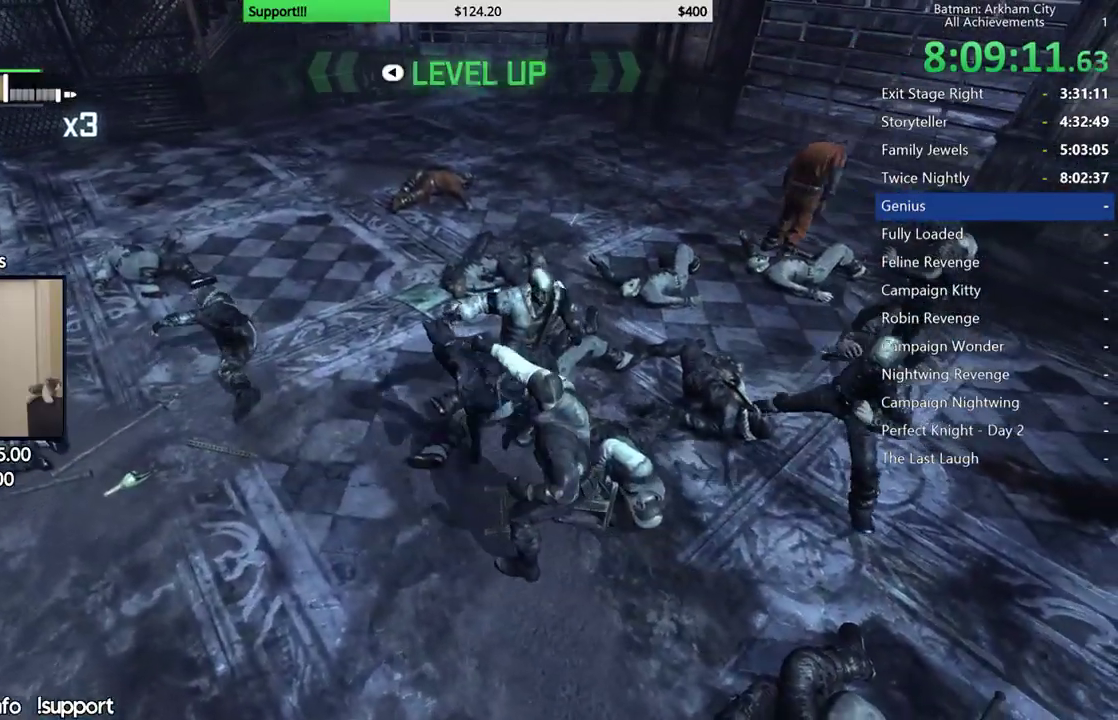
{"buttons": [], "left_stick": "center", "right_stick": "right", "button_events": [[17, "Y", "down"], [117, "Y", "up"]]}
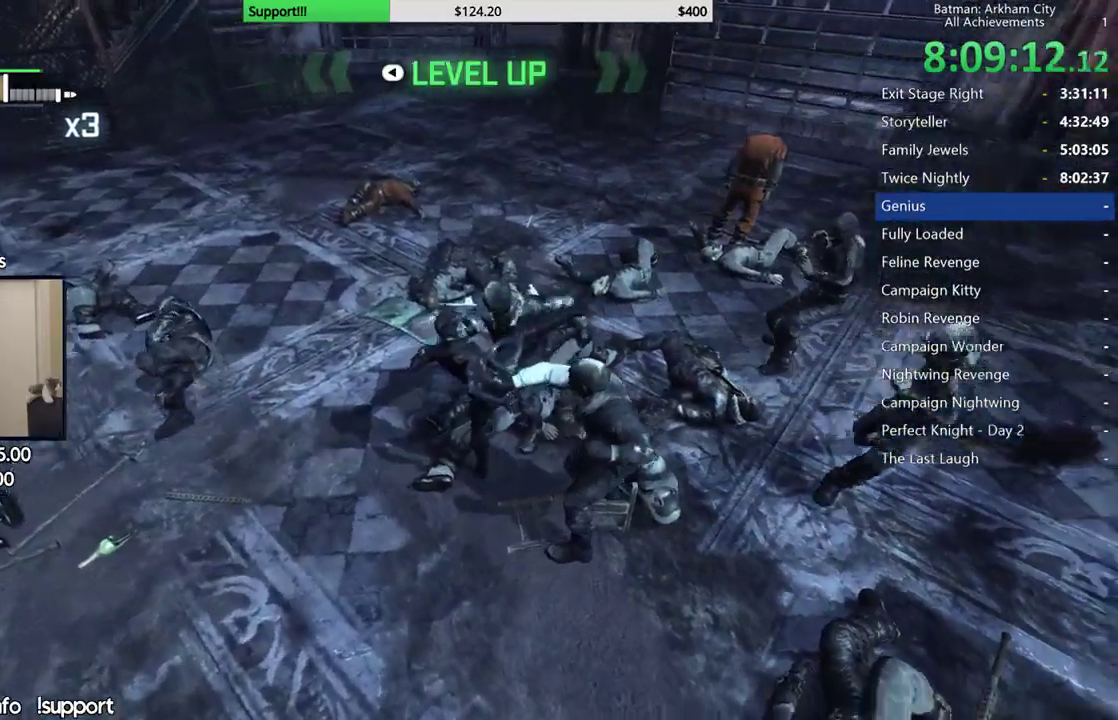
{"buttons": [], "left_stick": "right", "right_stick": "center", "button_events": []}
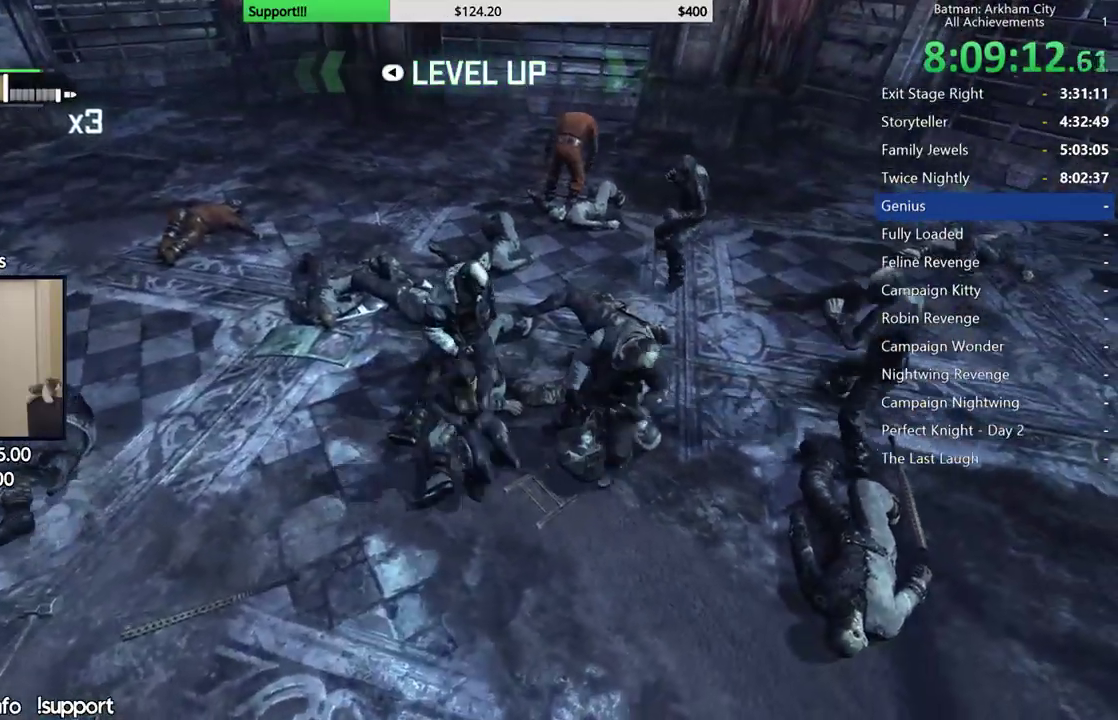
{"buttons": ["X"], "left_stick": "right", "right_stick": "center", "button_events": [[33, "X", "down"], [133, "X", "up"], [217, "X", "down"], [333, "X", "up"], [467, "X", "down"]]}